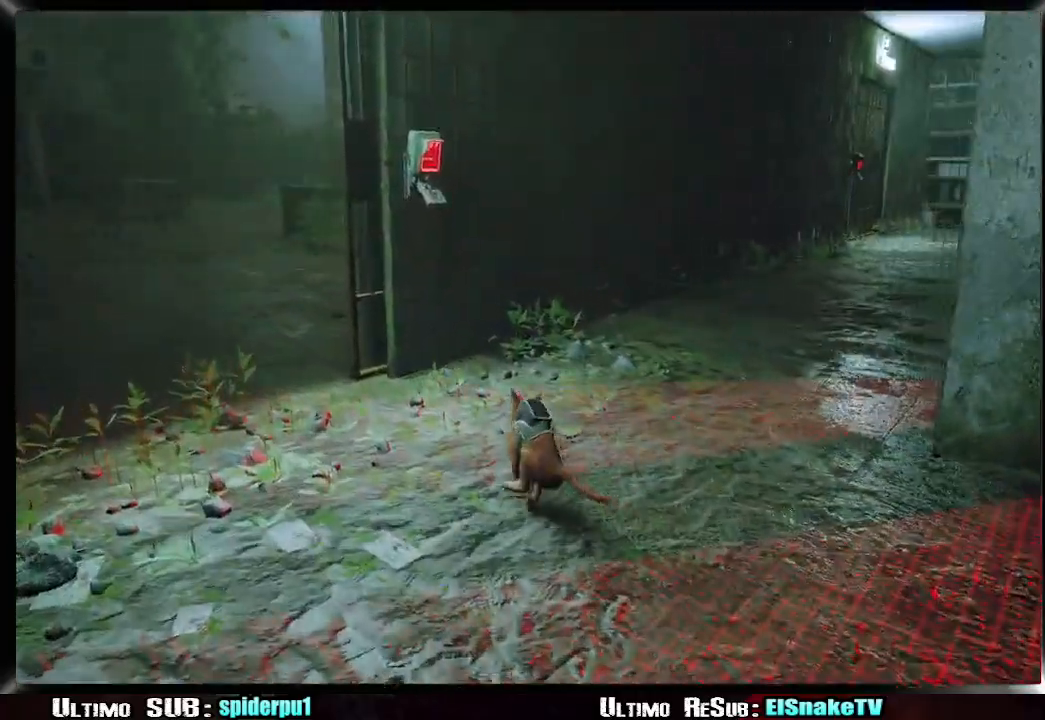
Gameplay with a controller (PlayStation layout); each line is a JSON object with the inputs held at the frame after it. "events" lists button and stick changes between this image and that frame as [ms after this image, input, new state], when the widget could be followed in between. Not read: L3 R3 right_stick.
{"buttons": ["R2"], "left_stick": "up-right", "events": [[33, "left_stick", "up"], [150, "SQUARE", "down"], [233, "SQUARE", "up"], [267, "left_stick", "up-right"], [317, "SQUARE", "down"], [400, "SQUARE", "up"]]}
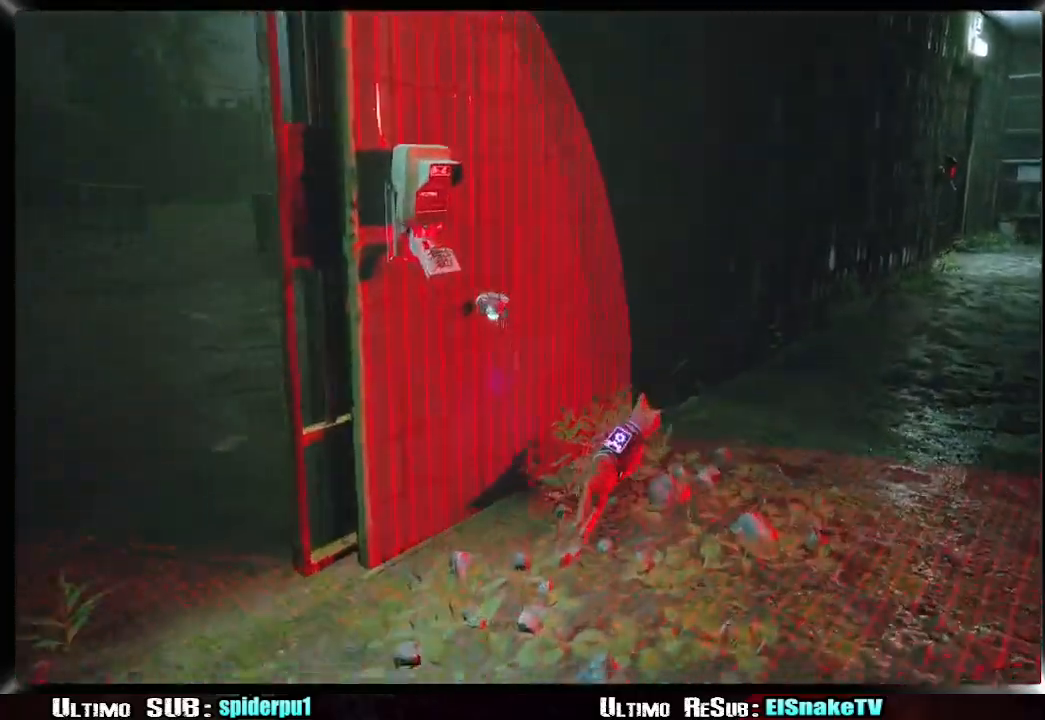
{"buttons": ["R2"], "left_stick": "up-right", "events": []}
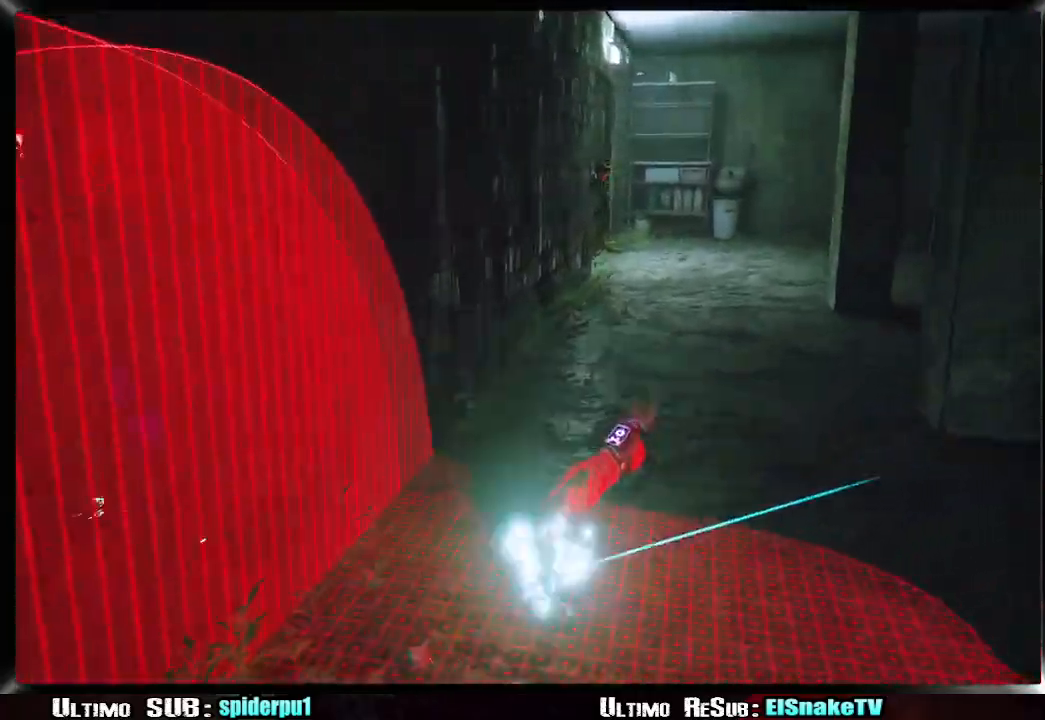
{"buttons": ["R2"], "left_stick": "up-right", "events": []}
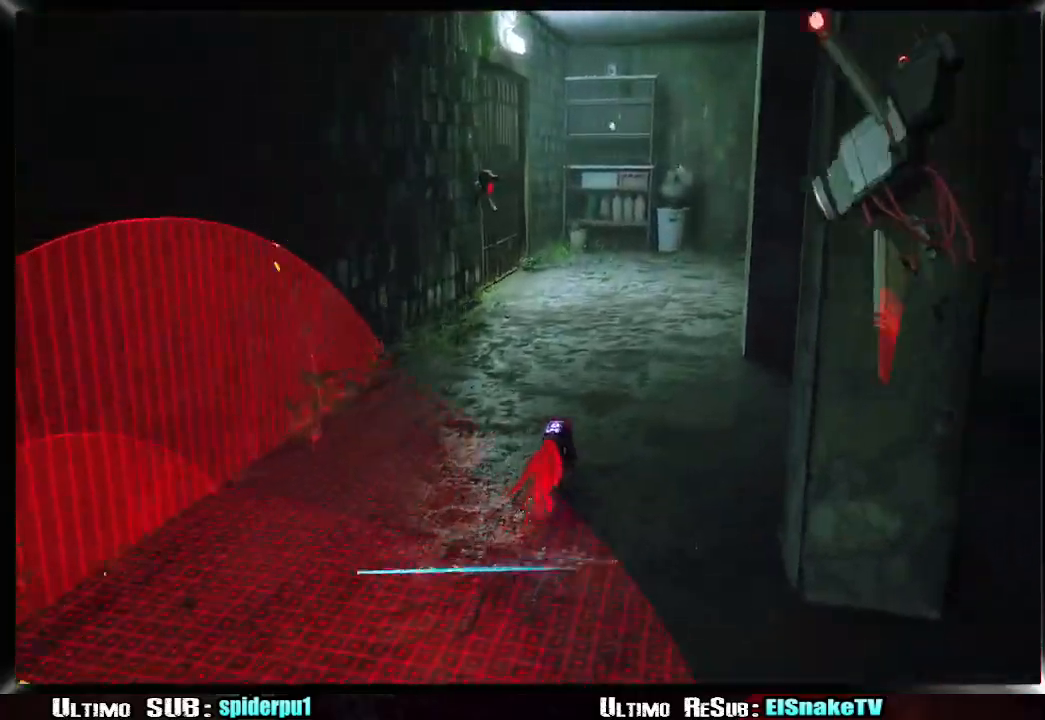
{"buttons": ["R2"], "left_stick": "up", "events": [[433, "left_stick", "up"]]}
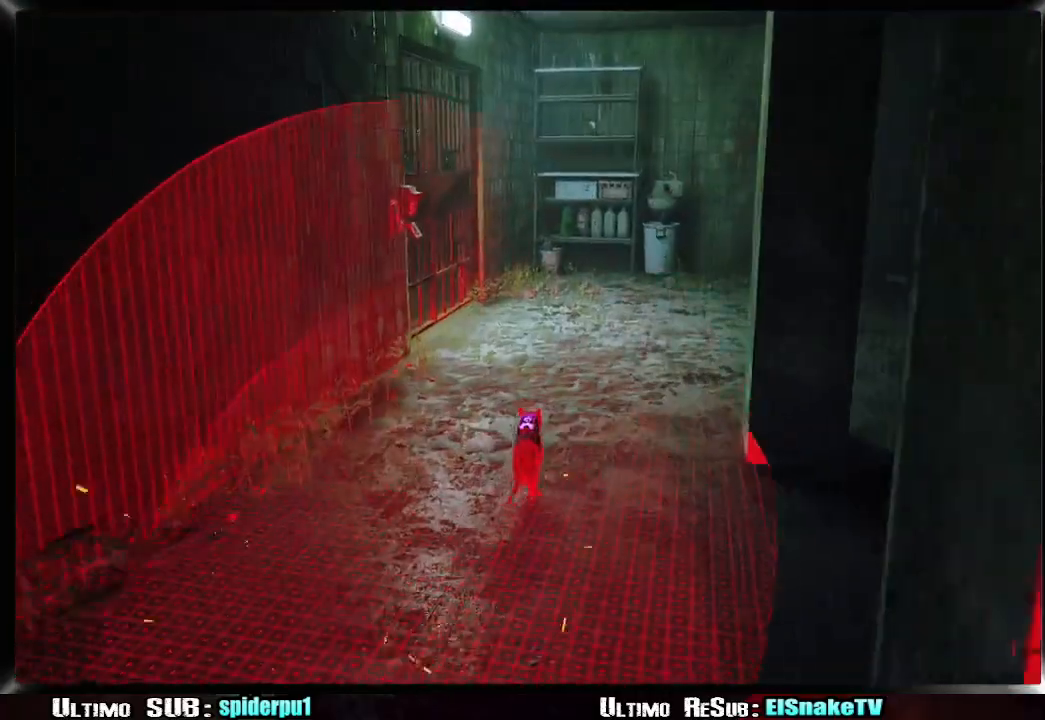
{"buttons": ["R2"], "left_stick": "up-left", "events": [[333, "left_stick", "up-left"]]}
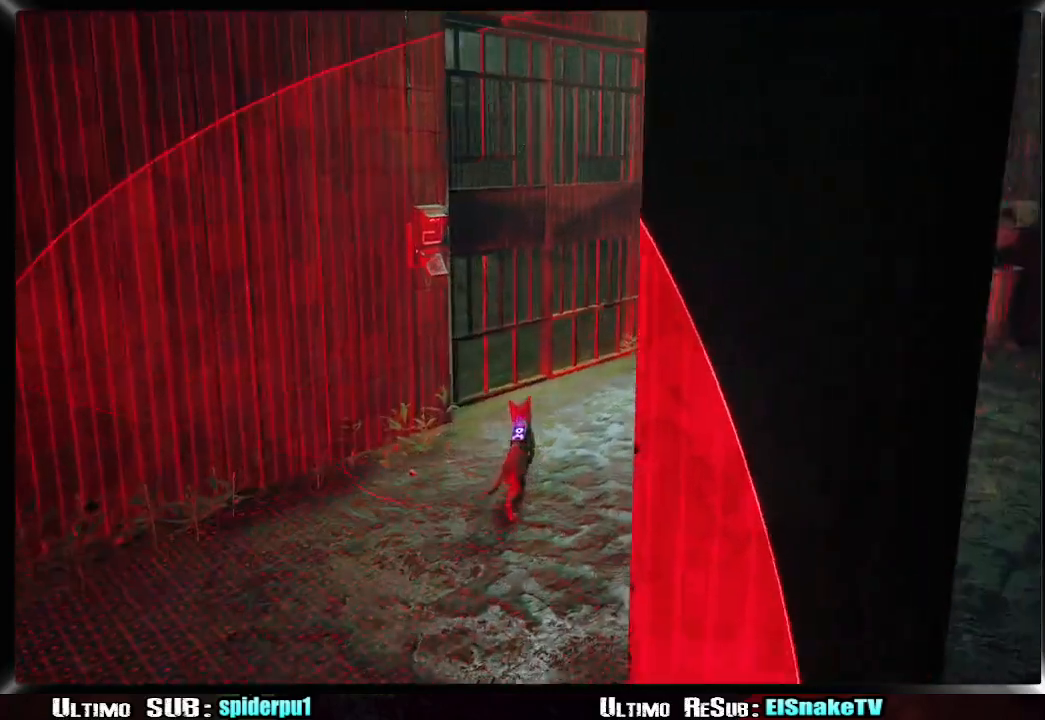
{"buttons": ["R2"], "left_stick": "up-left", "events": []}
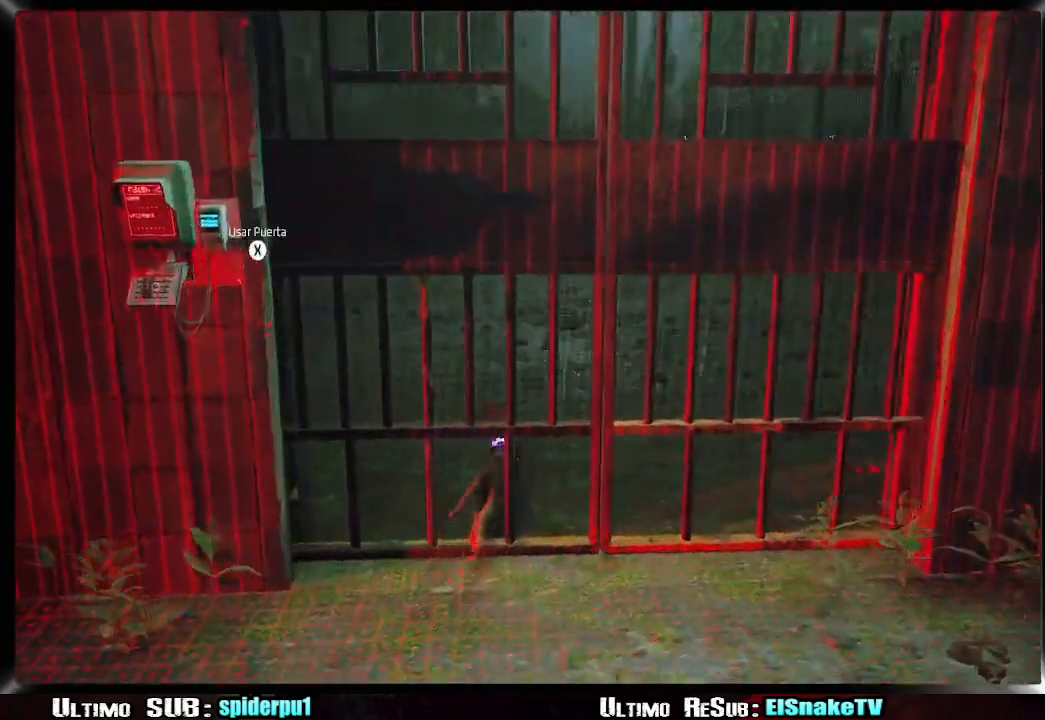
{"buttons": ["R2"], "left_stick": "up", "events": [[200, "left_stick", "up"]]}
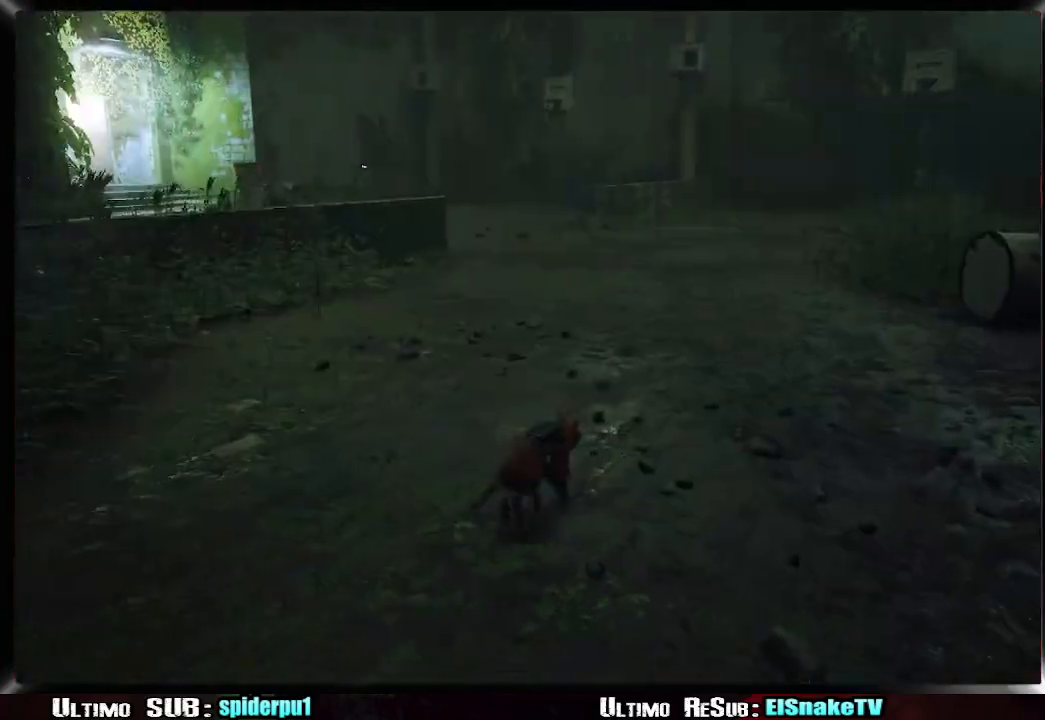
{"buttons": ["R2"], "left_stick": "up-right", "events": [[33, "left_stick", "up-right"]]}
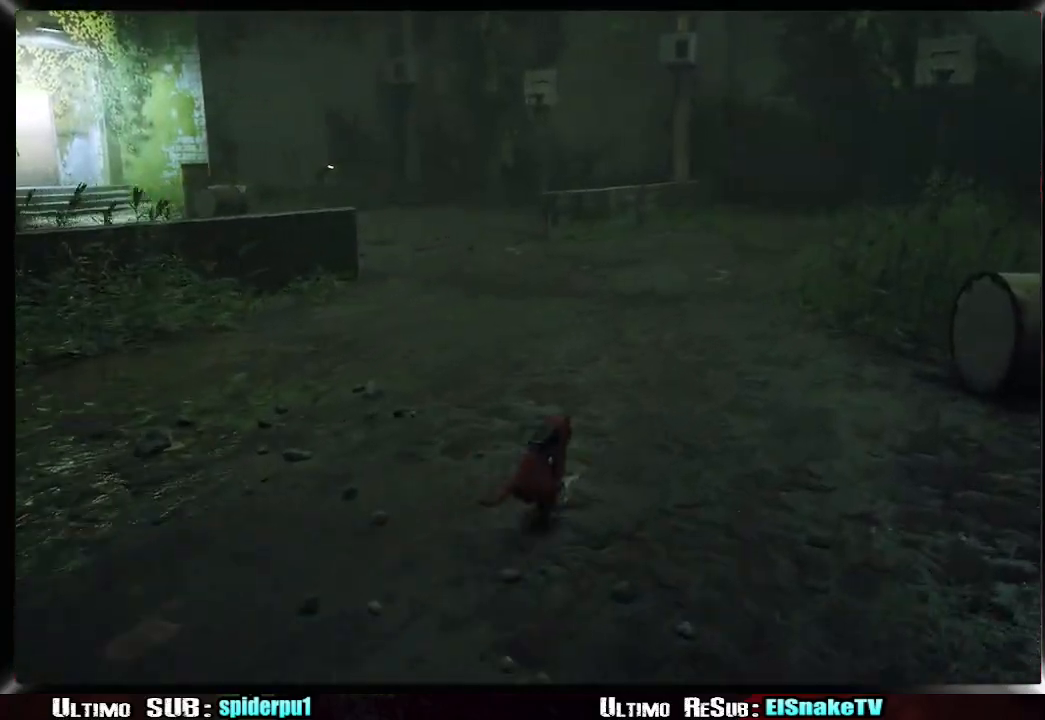
{"buttons": [], "left_stick": "up-right", "events": [[167, "R2", "up"]]}
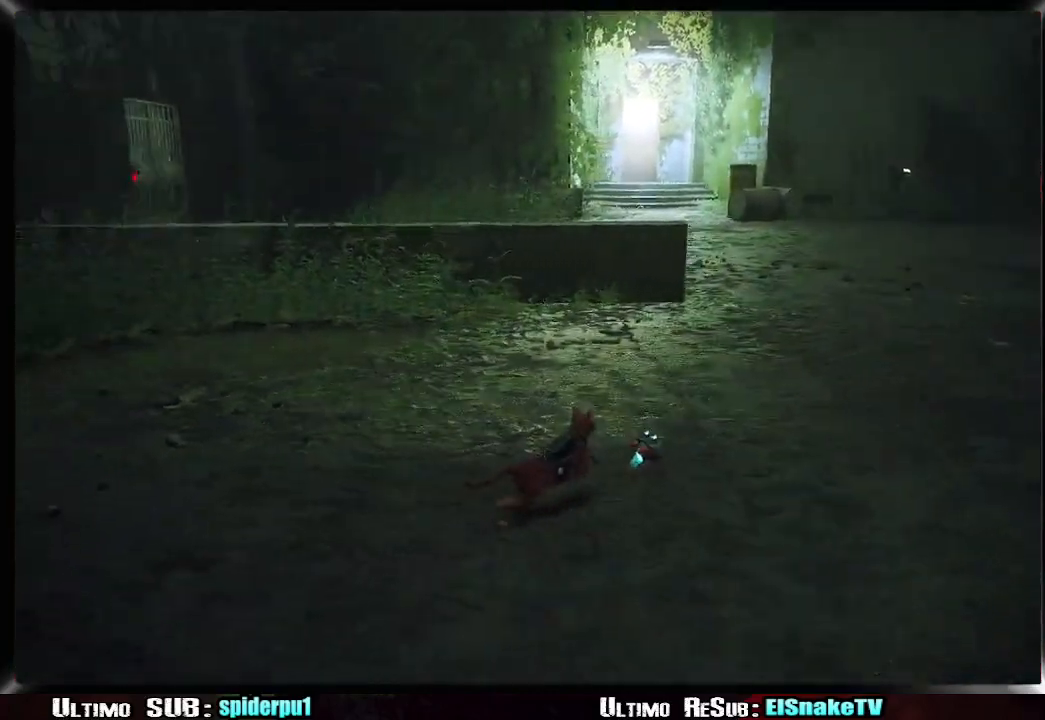
{"buttons": [], "left_stick": "up-right", "events": []}
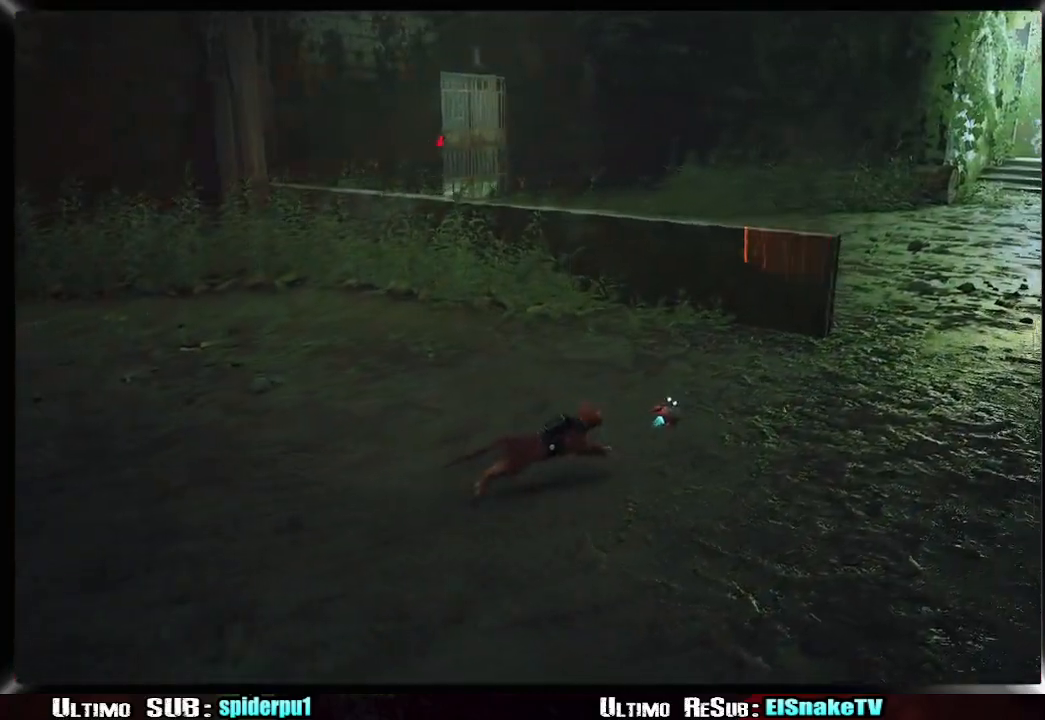
{"buttons": [], "left_stick": "up-right", "events": [[50, "CIRCLE", "down"], [200, "CIRCLE", "up"]]}
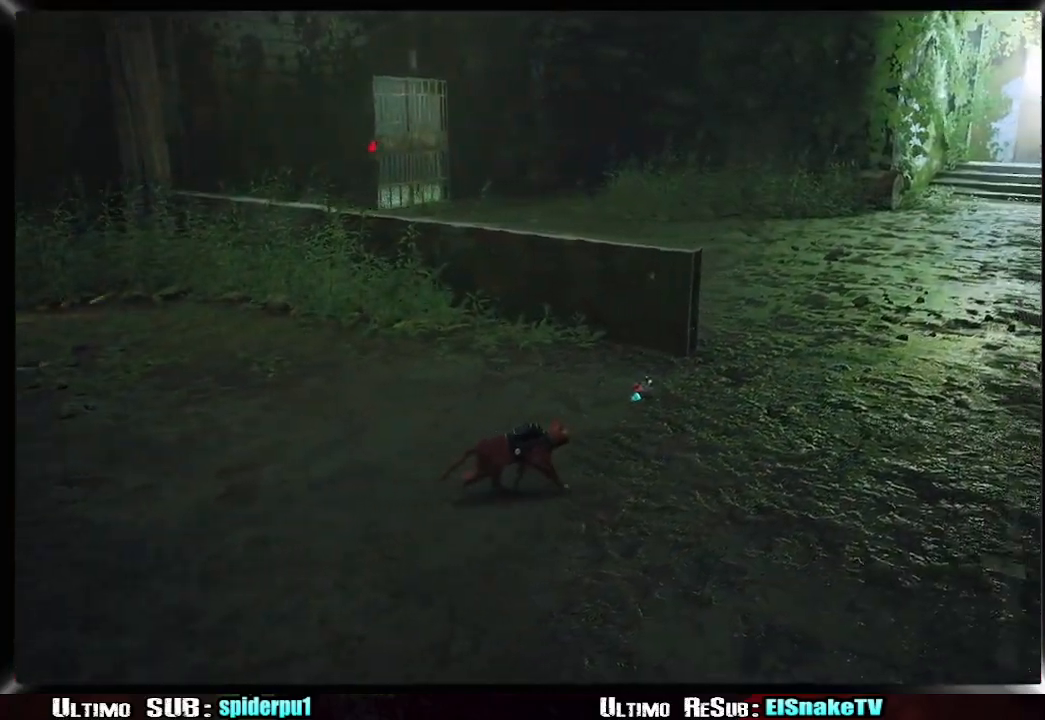
{"buttons": ["R2"], "left_stick": "up-right", "events": [[350, "R2", "down"]]}
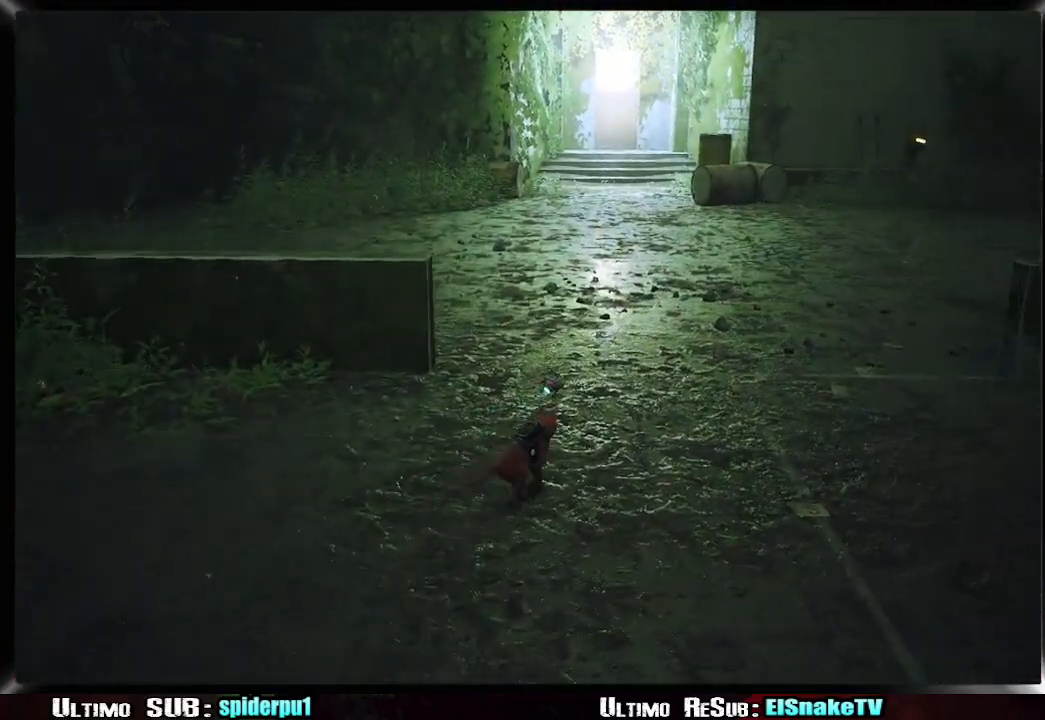
{"buttons": ["R2"], "left_stick": "up-right", "events": []}
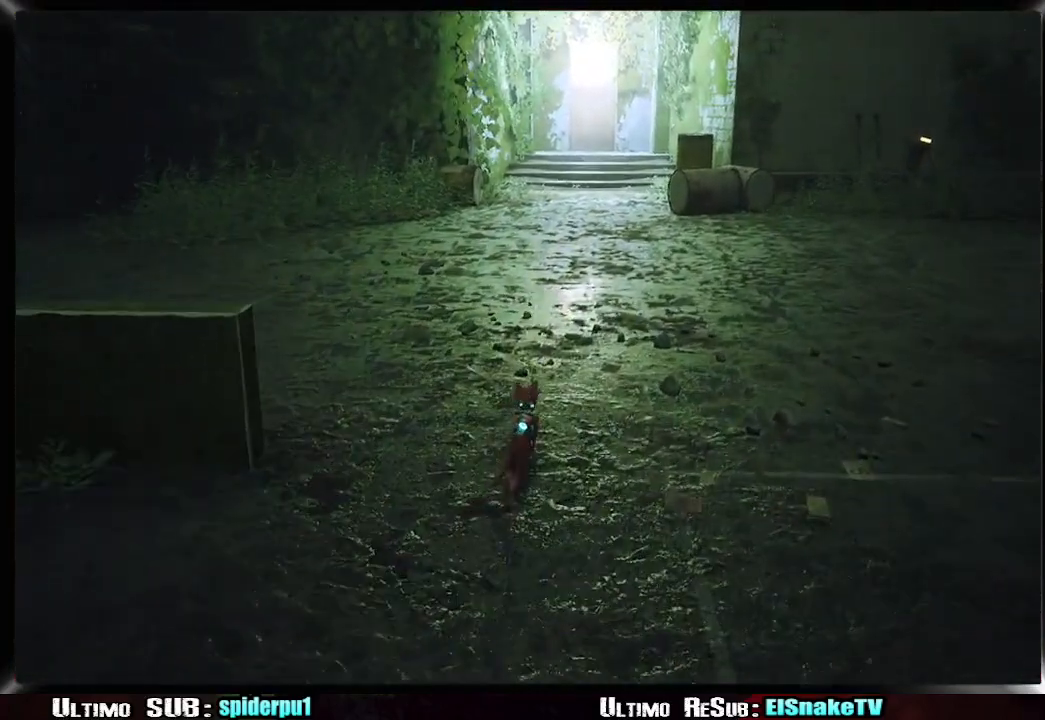
{"buttons": [], "left_stick": "up-right", "events": [[117, "R2", "up"]]}
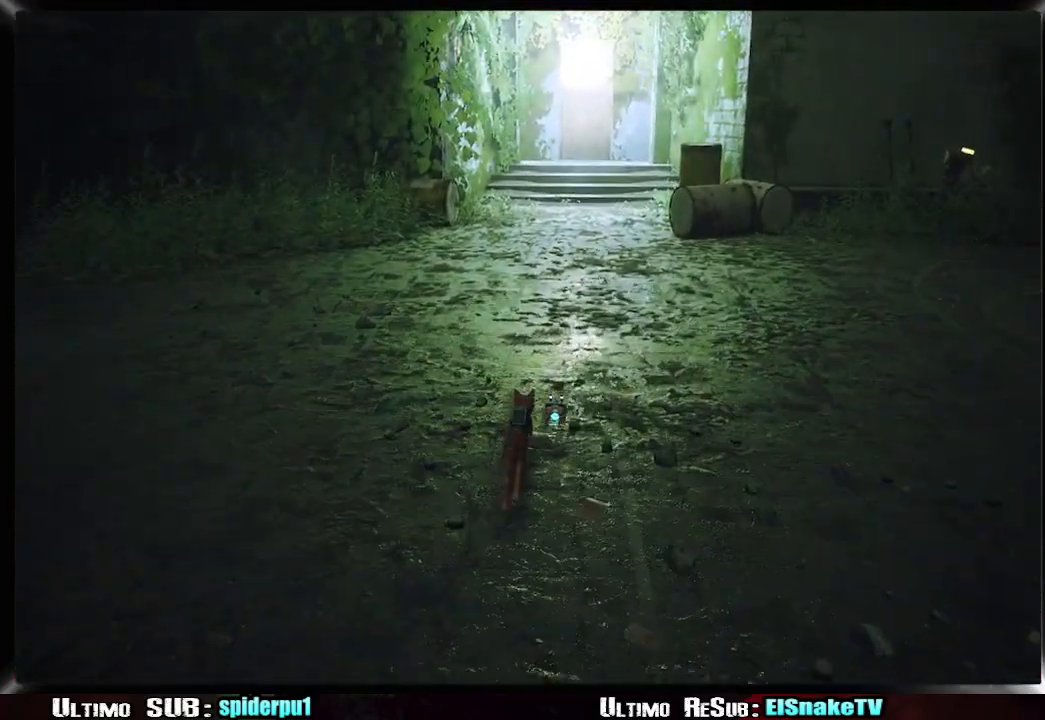
{"buttons": [], "left_stick": "up-right", "events": []}
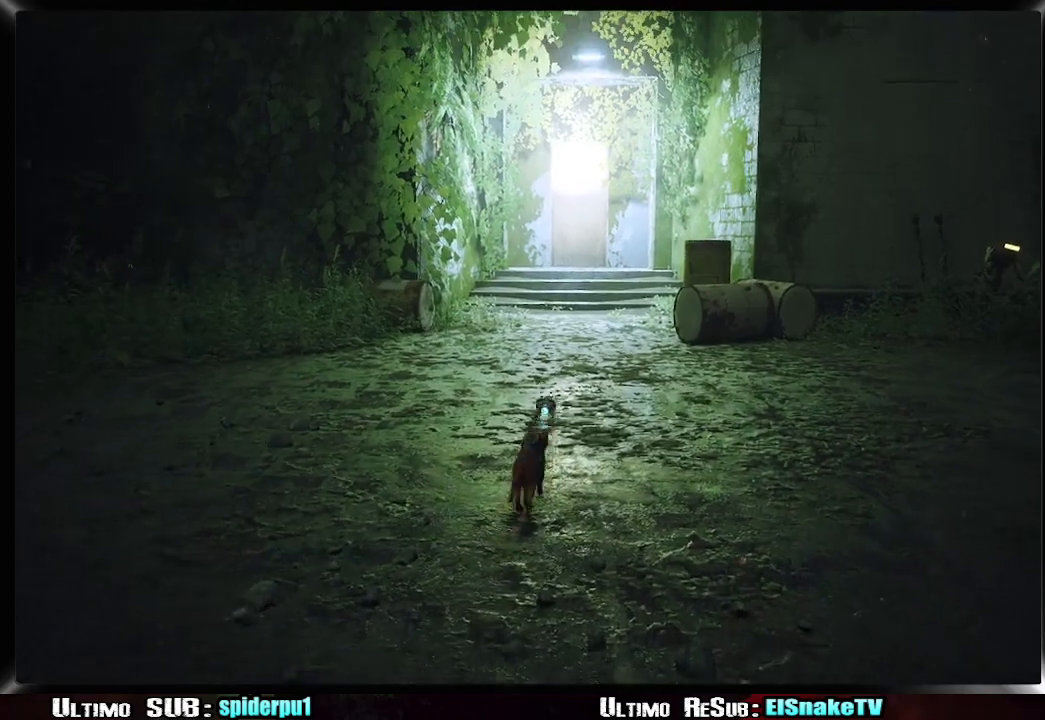
{"buttons": [], "left_stick": "up-right", "events": []}
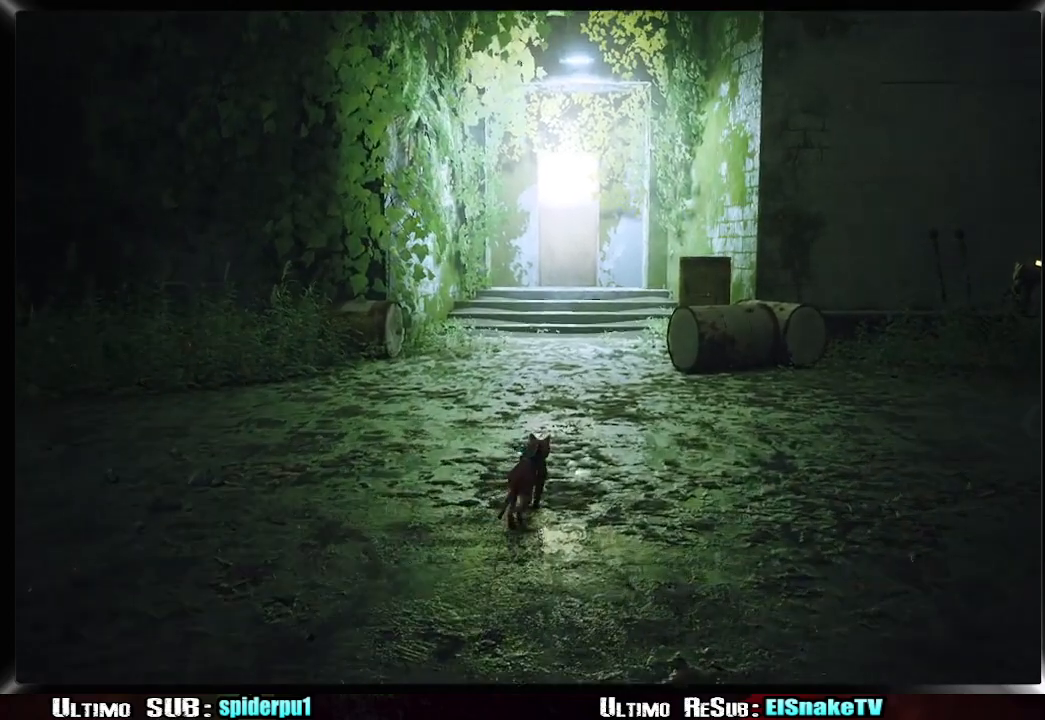
{"buttons": [], "left_stick": "up-right", "events": []}
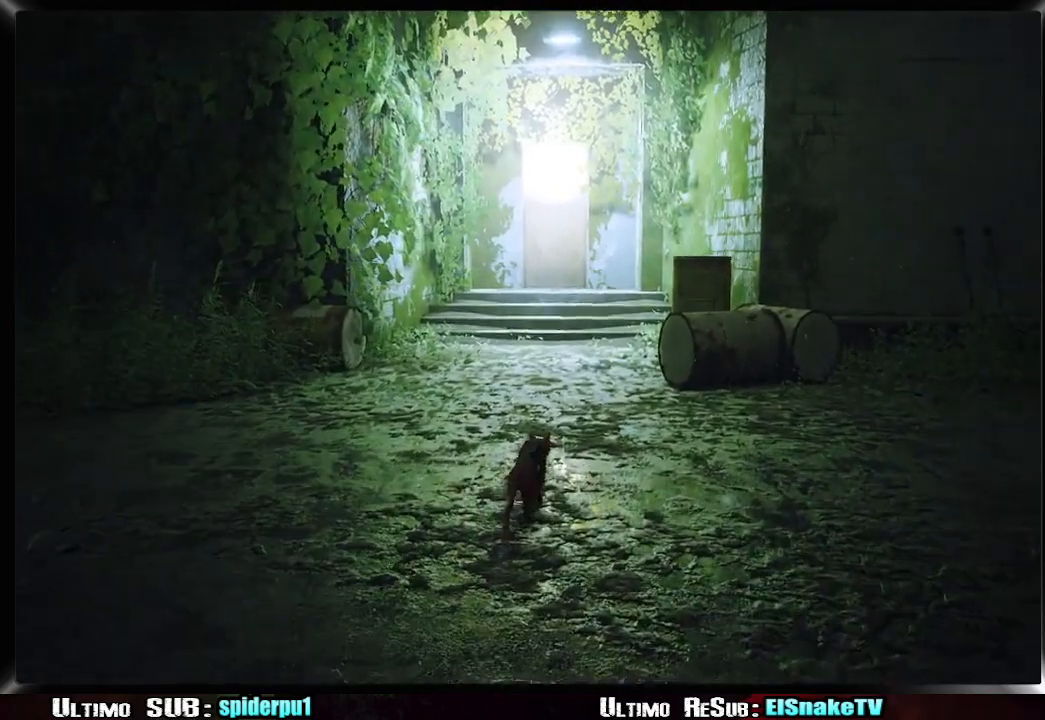
{"buttons": [], "left_stick": "up-right", "events": []}
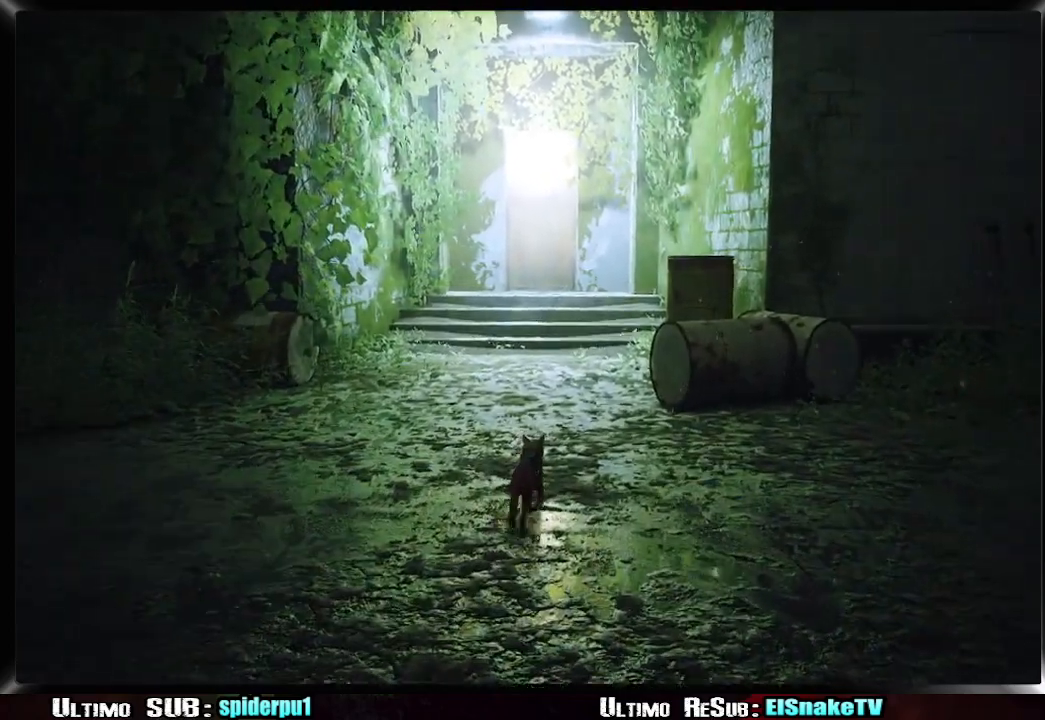
{"buttons": ["CIRCLE"], "left_stick": "up-right"}
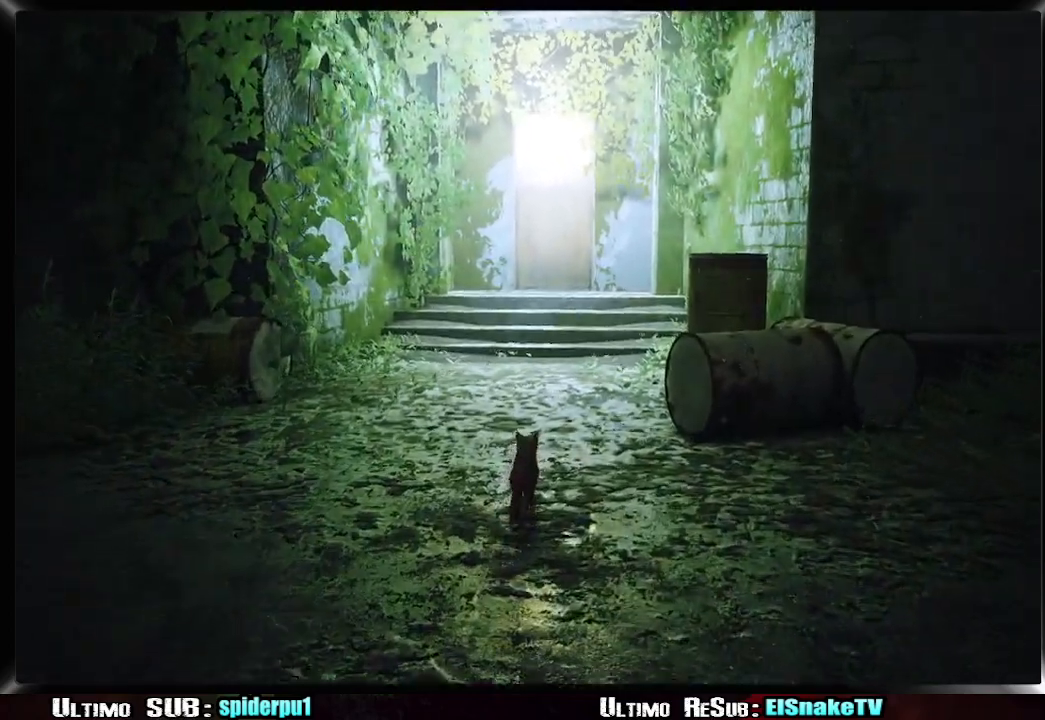
{"buttons": [], "left_stick": "up-right", "events": [[67, "CIRCLE", "up"]]}
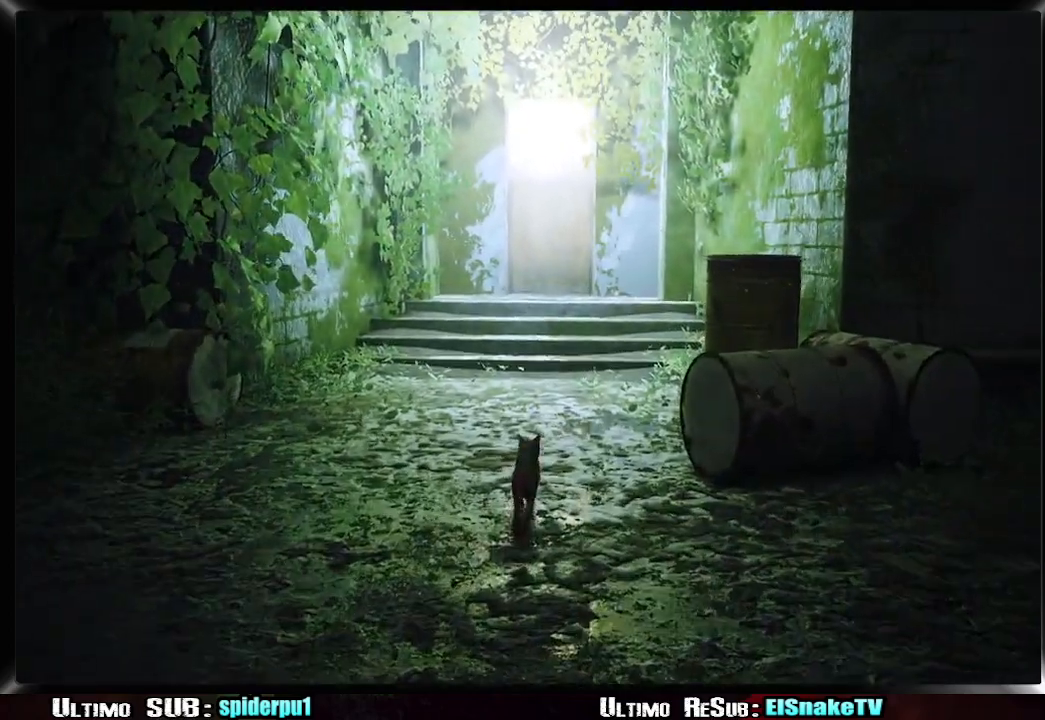
{"buttons": [], "left_stick": "up-right", "events": []}
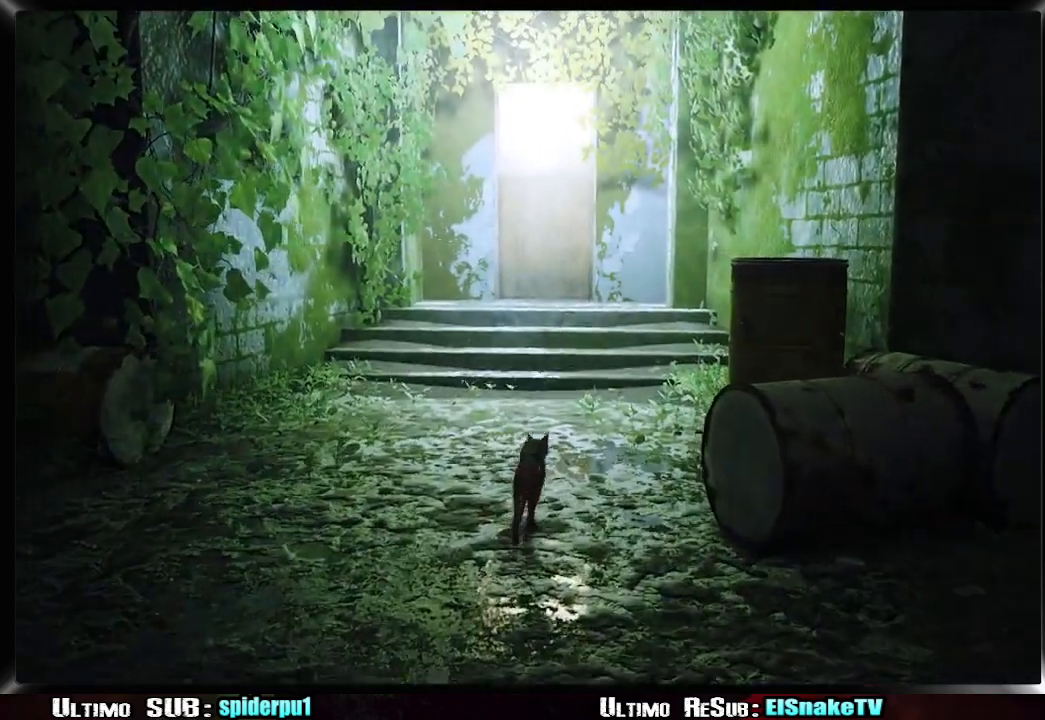
{"buttons": [], "left_stick": "up-right", "events": []}
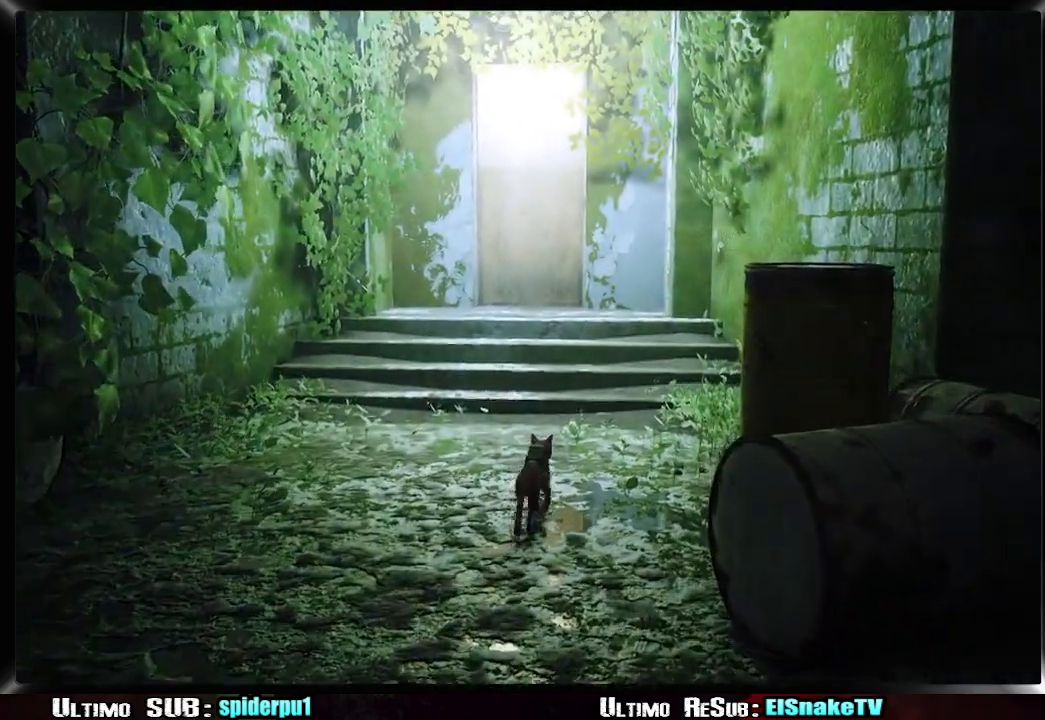
{"buttons": [], "left_stick": "up-right", "events": []}
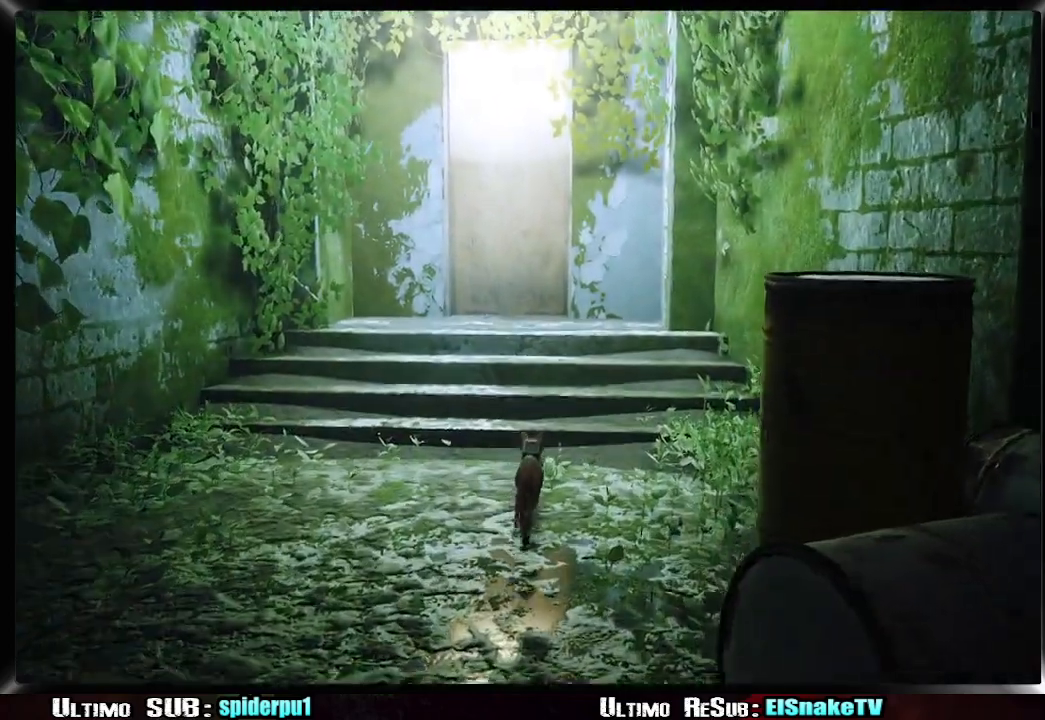
{"buttons": [], "left_stick": "up-right", "events": []}
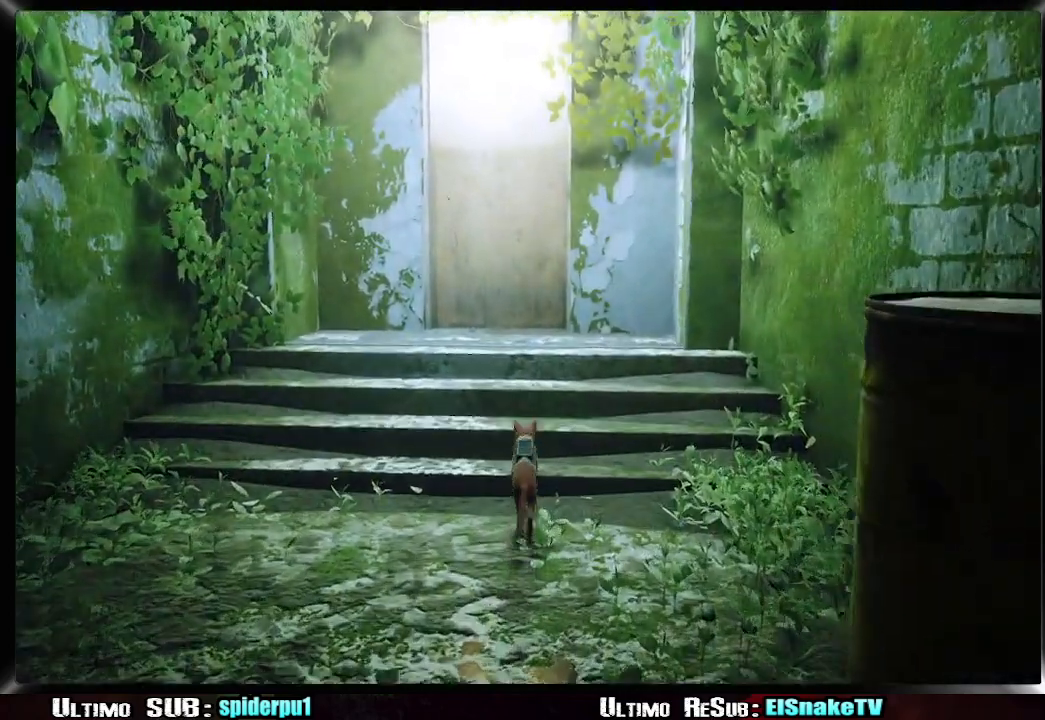
{"buttons": [], "left_stick": "up", "events": [[467, "left_stick", "up"]]}
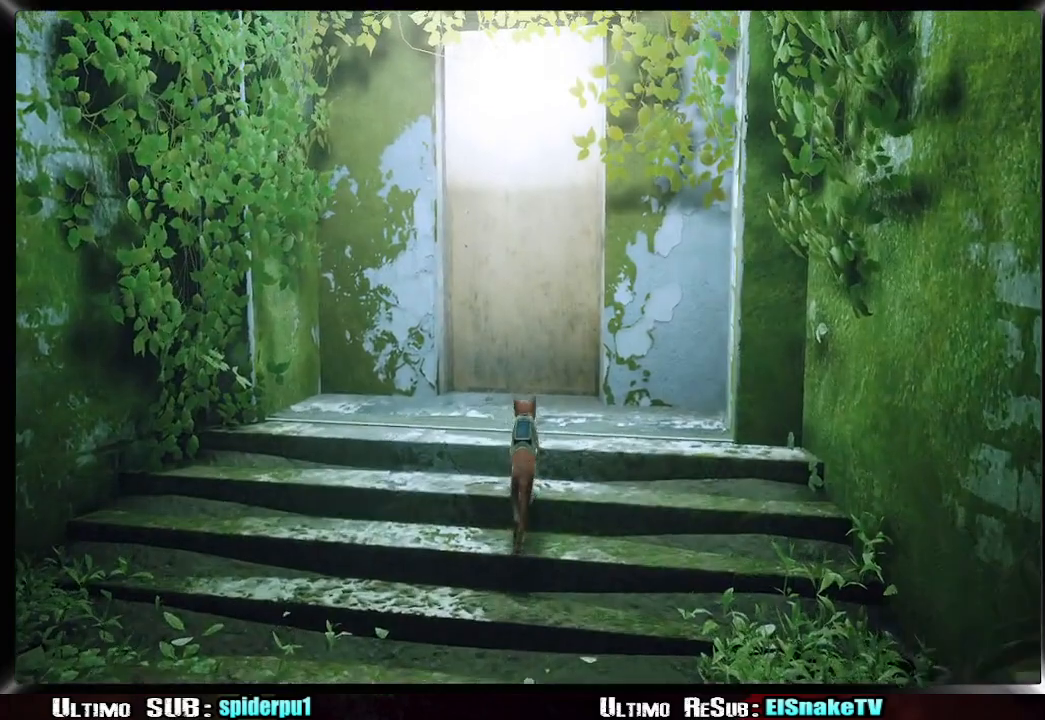
{"buttons": [], "left_stick": "center", "events": [[483, "left_stick", "center"]]}
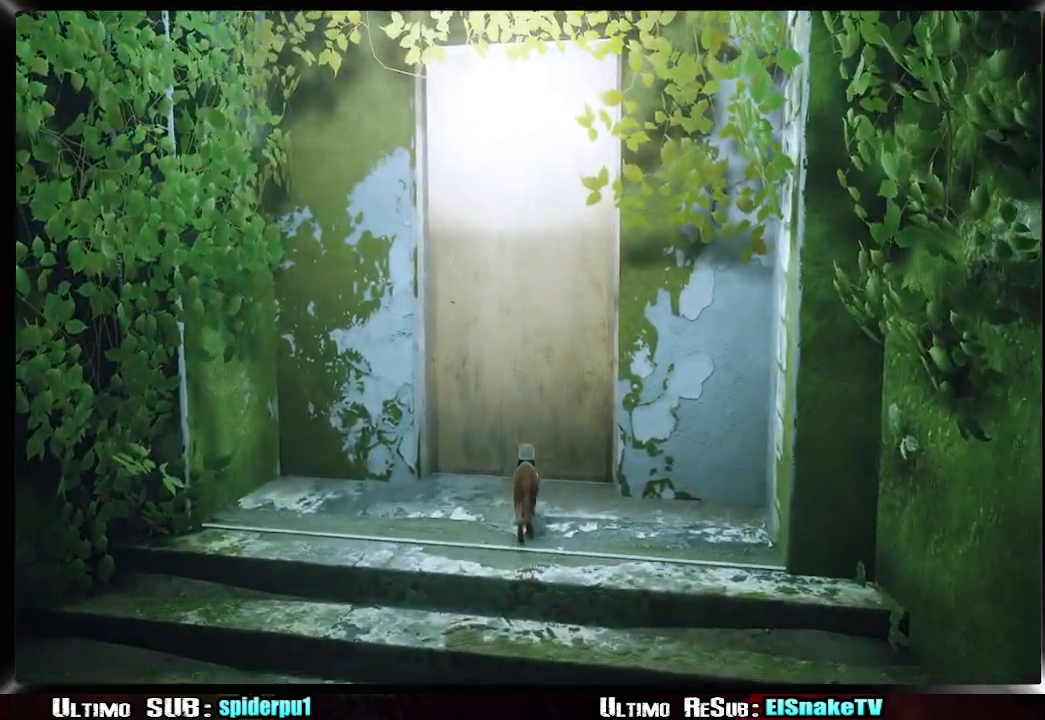
{"buttons": [], "left_stick": "center", "events": []}
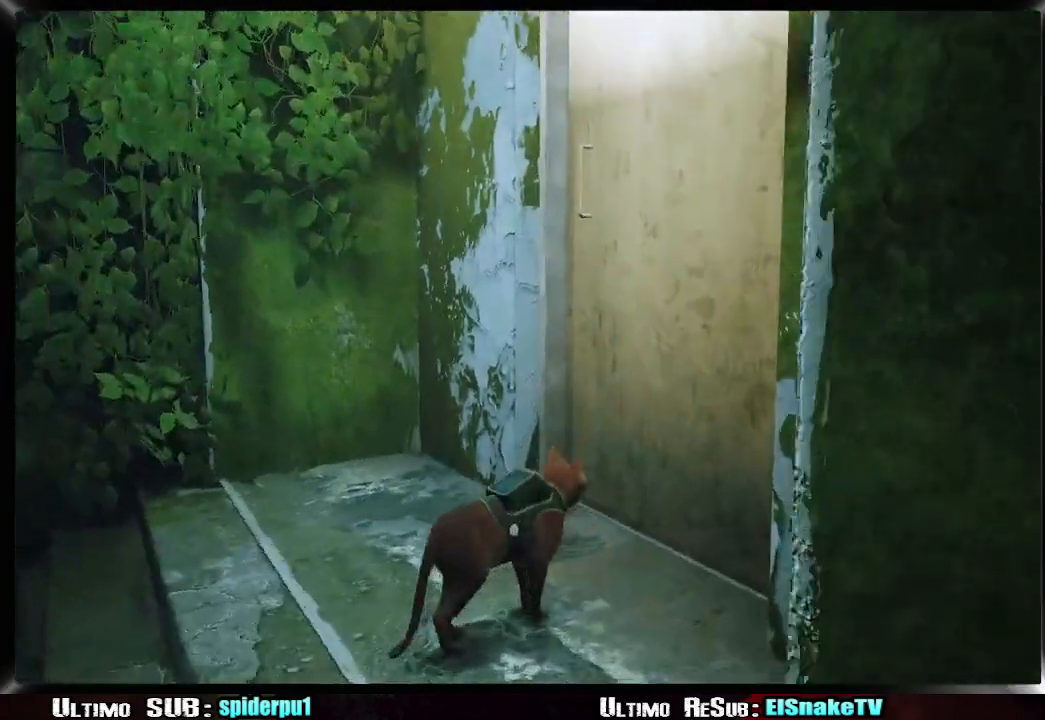
{"buttons": [], "left_stick": "center", "events": []}
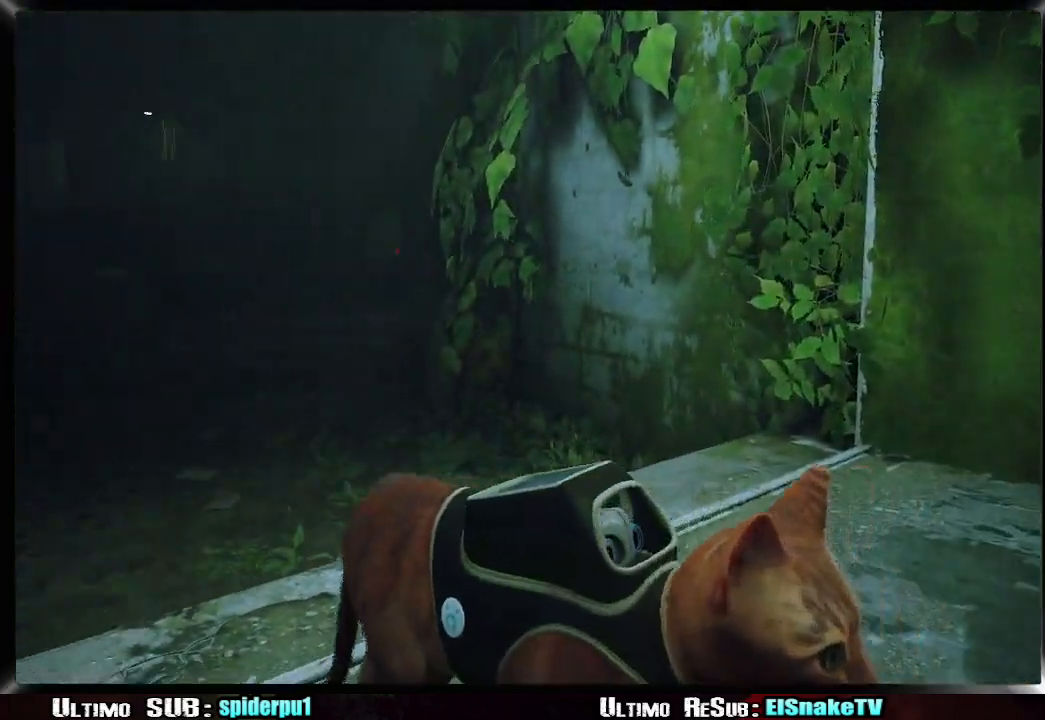
{"buttons": [], "left_stick": "center", "events": []}